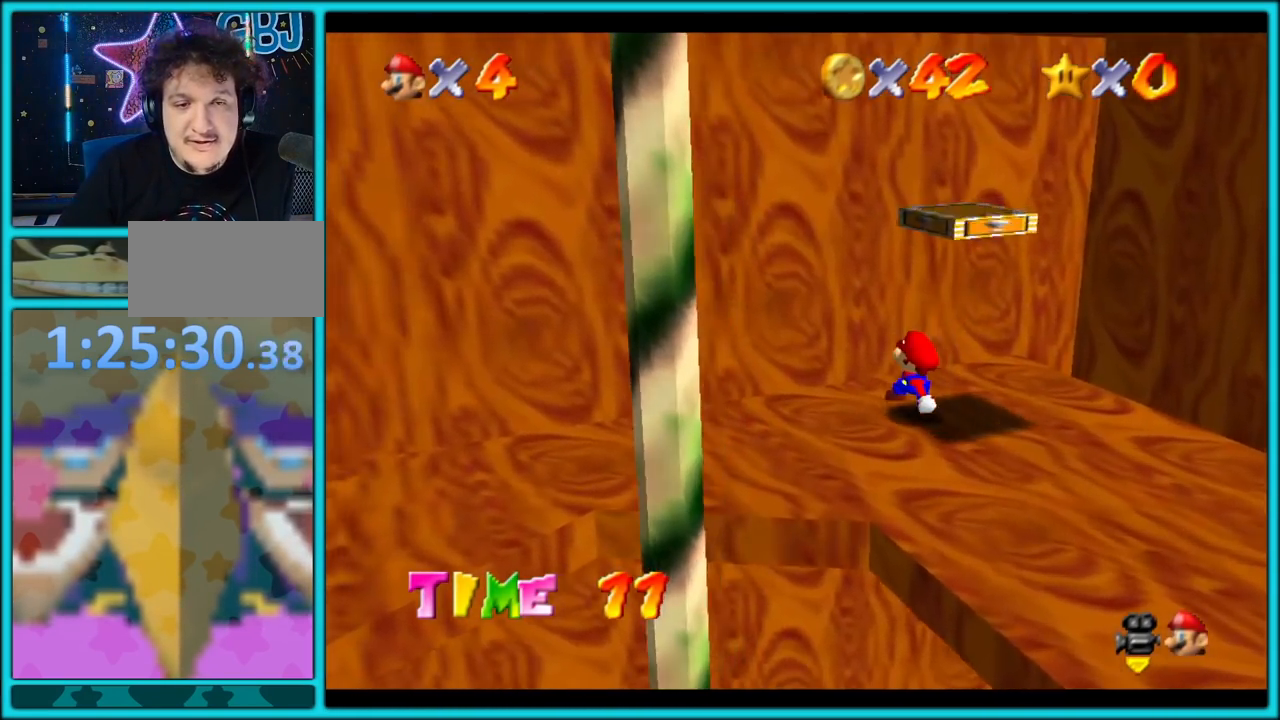
Gameplay with a controller (Nintendo layout); each line is a JSON object with the inputs held at the frame after it (dt_ms = milliseconds from this image to that frame). "events" lists button and stick changes between this image and that frame as [ms after this image, input, new state], when the widget could be followed in between. Not read: L1 L3 R3.
{"dt_ms": 500, "buttons": ["A"], "left_stick": "down-right", "events": [[67, "C_RIGHT", "up"], [117, "A", "down"]]}
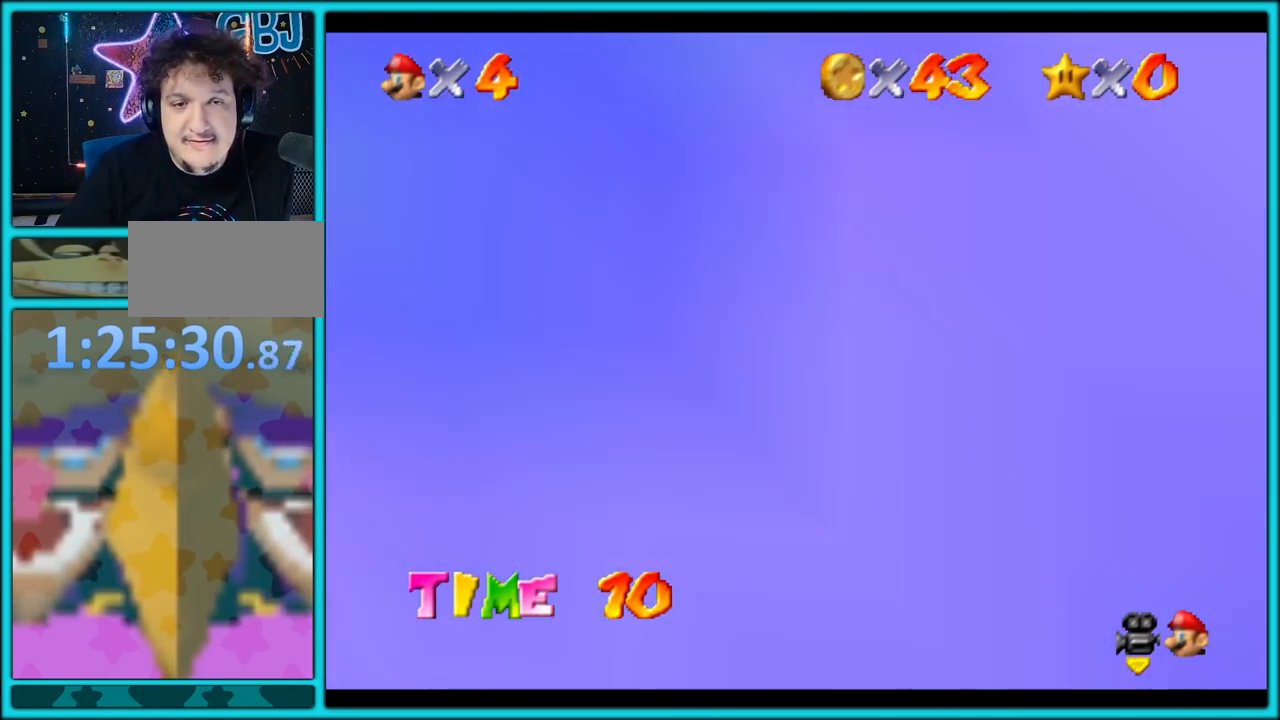
{"dt_ms": 500, "buttons": ["R1"], "left_stick": "center", "events": [[83, "A", "up"], [83, "left_stick", "down"], [267, "left_stick", "center"], [300, "R1", "down"], [400, "R1", "up"], [467, "R1", "down"]]}
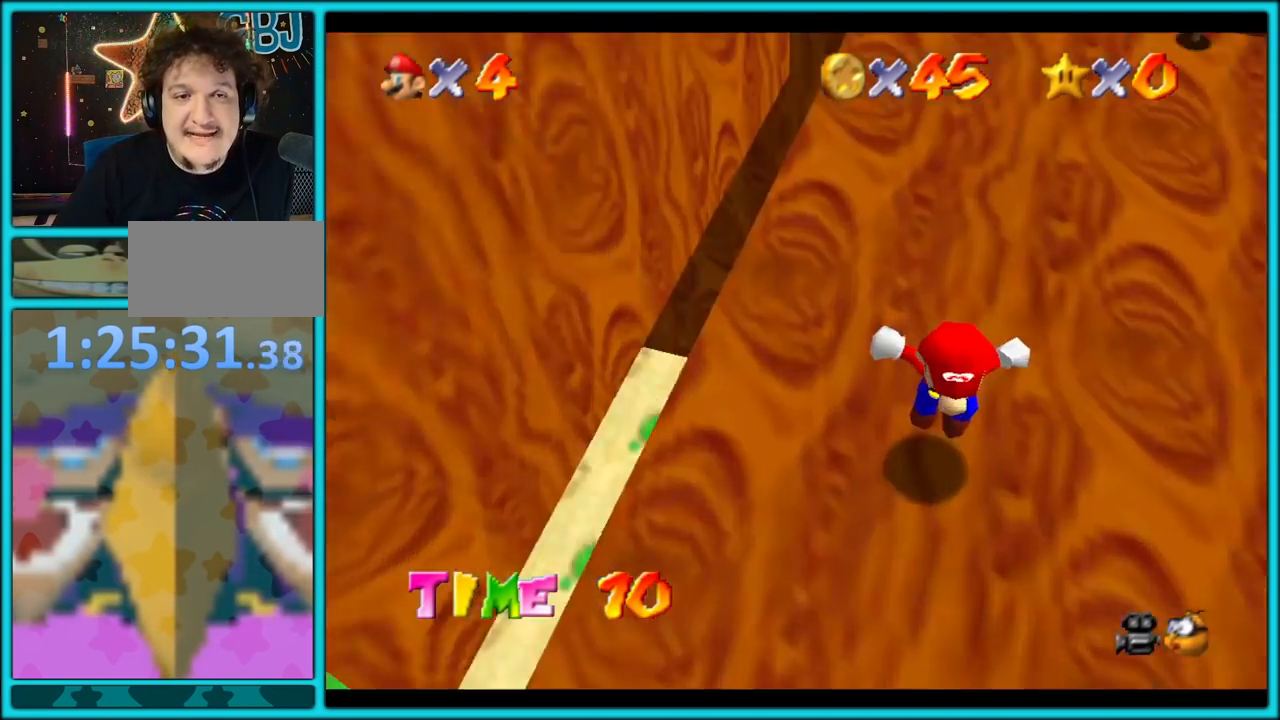
{"dt_ms": 1000, "buttons": [], "left_stick": "center"}
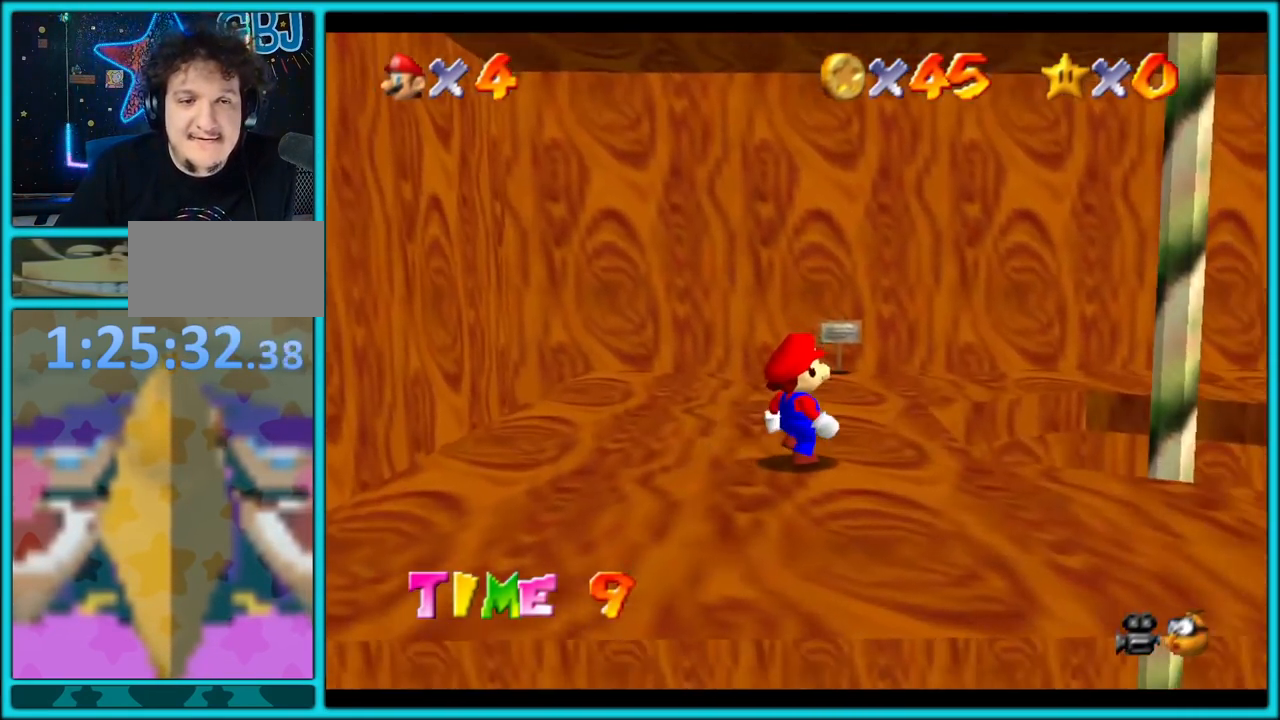
{"dt_ms": 1000, "buttons": ["A"], "left_stick": "up-right"}
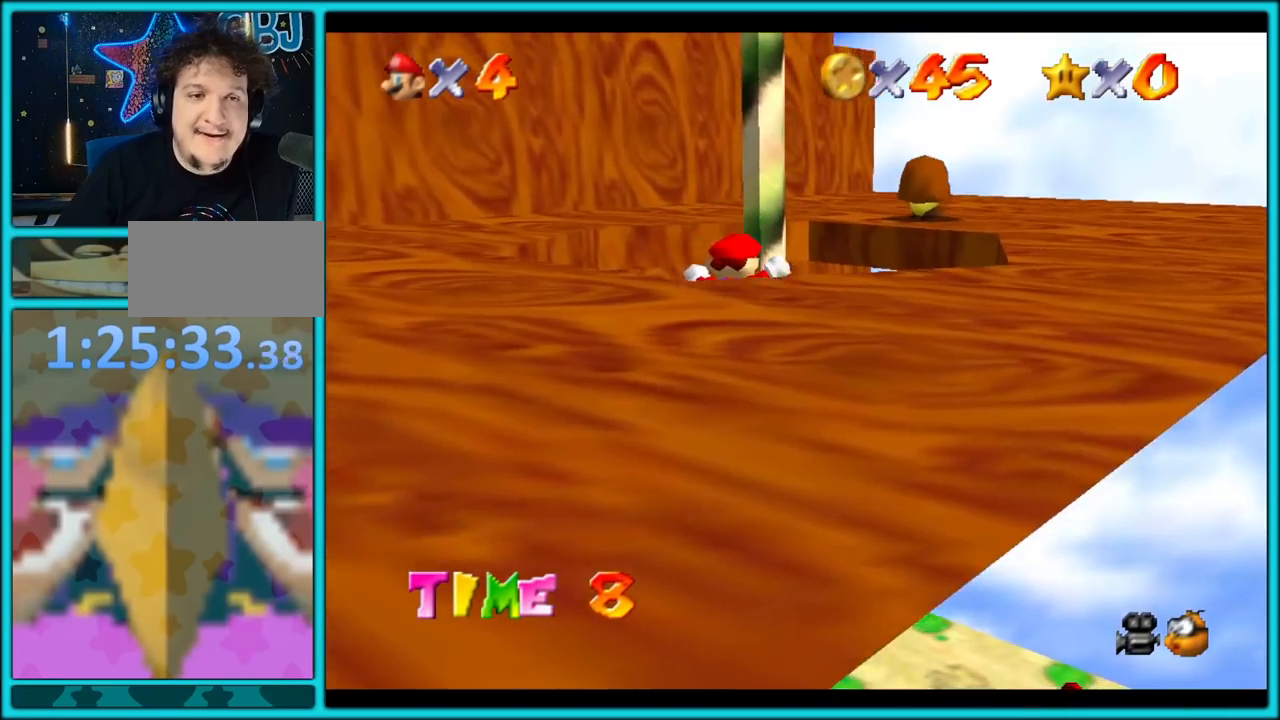
{"dt_ms": 500, "buttons": [], "left_stick": "center", "events": [[117, "A", "up"], [217, "left_stick", "up"], [400, "left_stick", "center"]]}
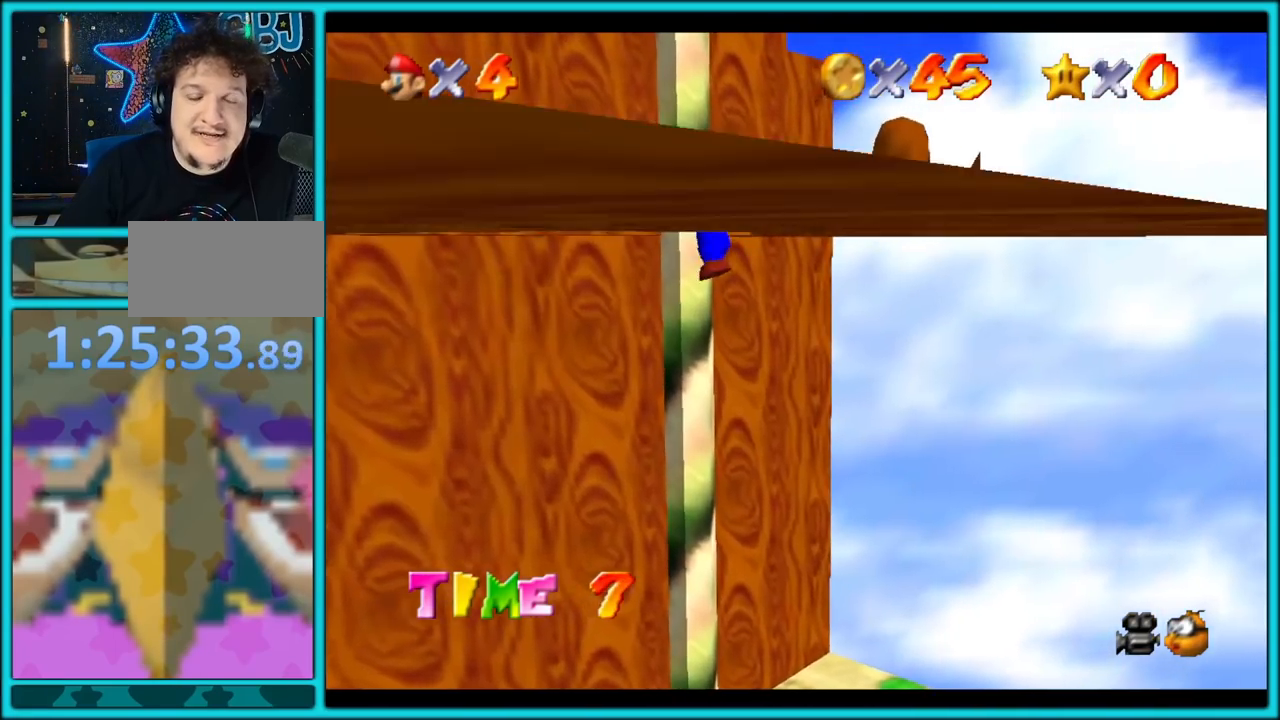
{"dt_ms": 500, "buttons": ["C_LEFT"], "left_stick": "up", "events": [[100, "C_RIGHT", "down"], [233, "C_RIGHT", "up"], [300, "left_stick", "up"], [367, "C_LEFT", "down"]]}
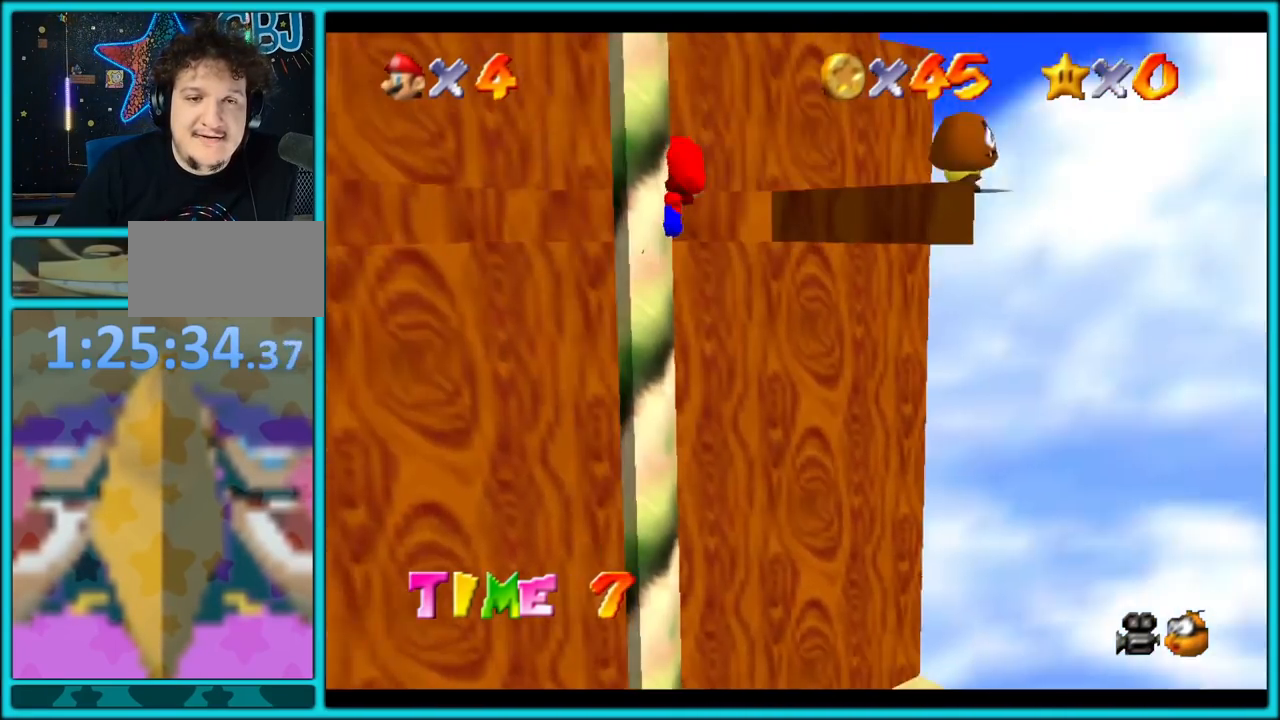
{"dt_ms": 500, "buttons": [], "left_stick": "down-left", "events": [[33, "C_LEFT", "up"], [117, "left_stick", "up-right"], [183, "A", "down"], [233, "left_stick", "right"], [283, "A", "up"], [433, "left_stick", "center"], [483, "left_stick", "down-left"]]}
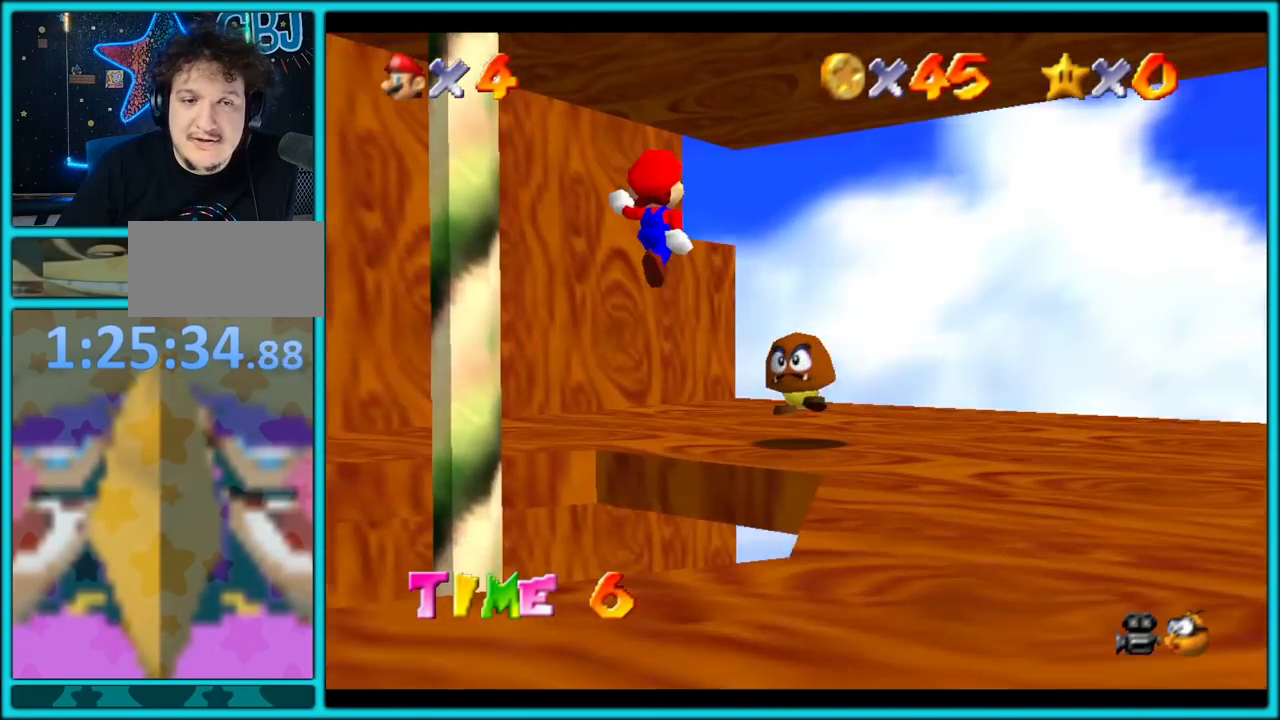
{"dt_ms": 500, "buttons": ["A"], "left_stick": "down", "events": [[50, "left_stick", "down"], [183, "C_RIGHT", "down"], [283, "C_RIGHT", "up"], [500, "A", "down"]]}
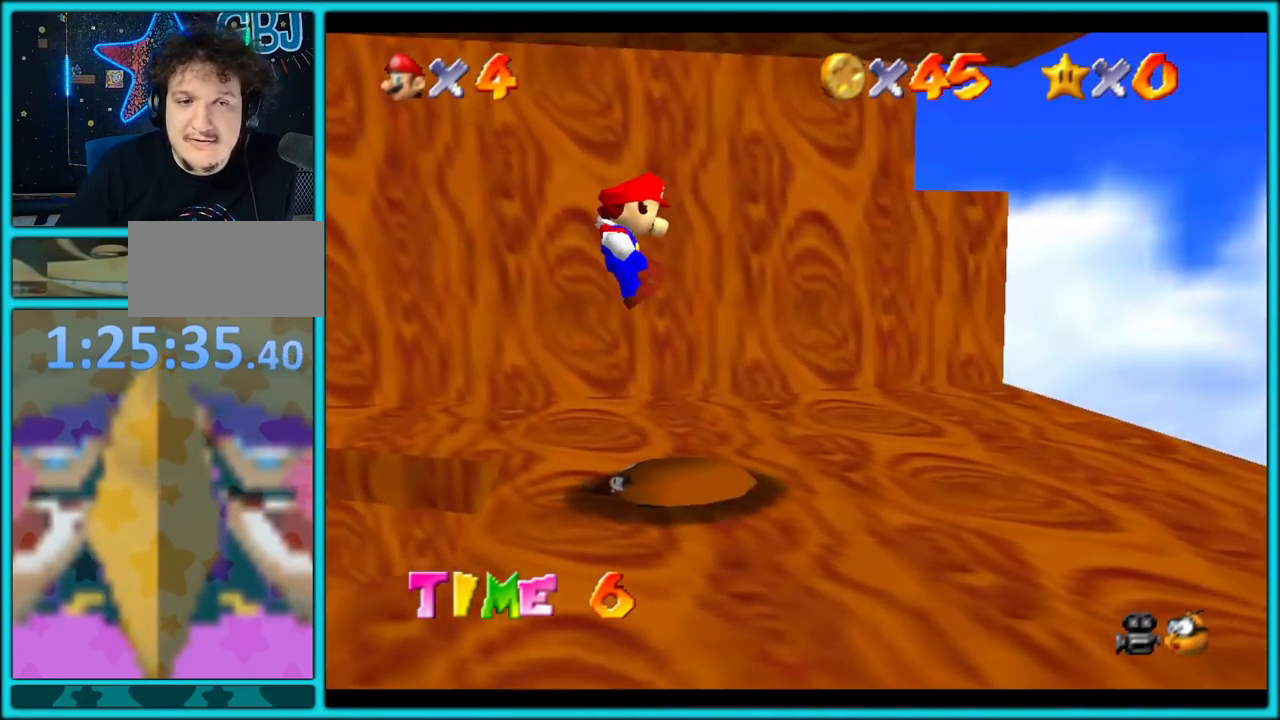
{"dt_ms": 500, "buttons": ["A"], "left_stick": "up-right", "events": [[83, "A", "up"], [167, "left_stick", "center"], [450, "A", "down"], [500, "left_stick", "up-right"]]}
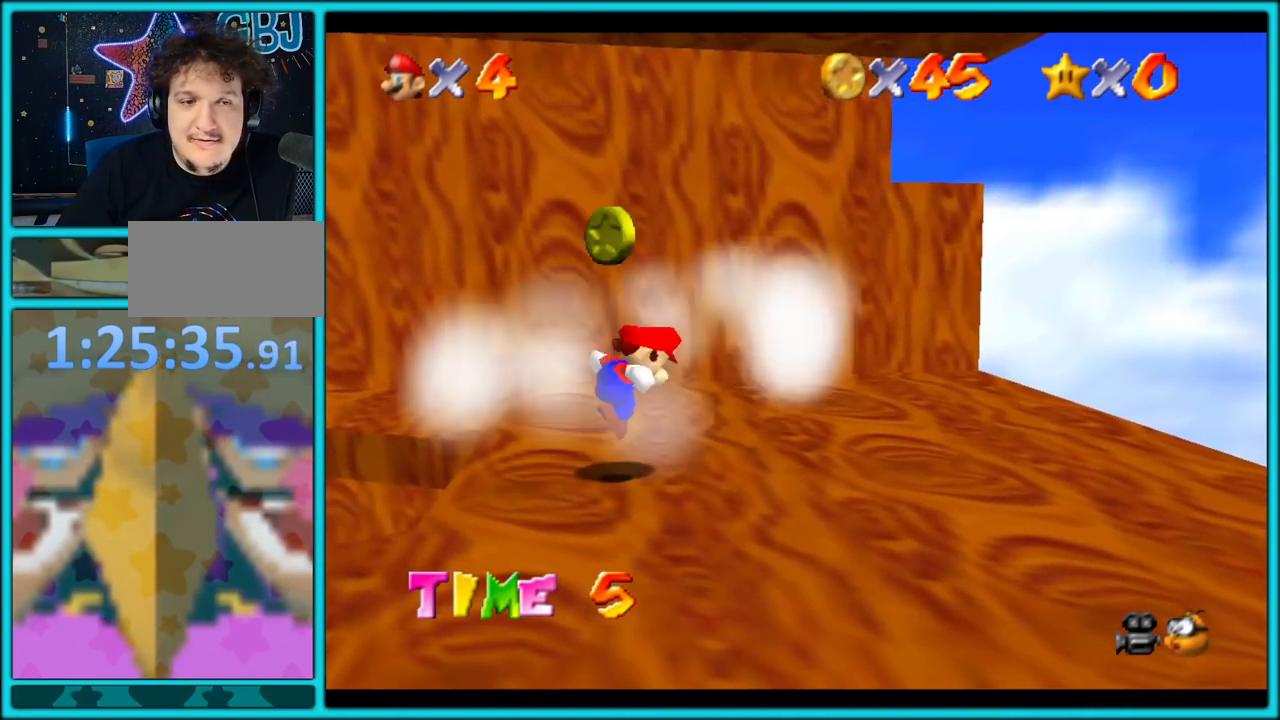
{"dt_ms": 500, "buttons": [], "left_stick": "up-right", "events": [[233, "B", "down"], [250, "A", "up"], [300, "B", "up"]]}
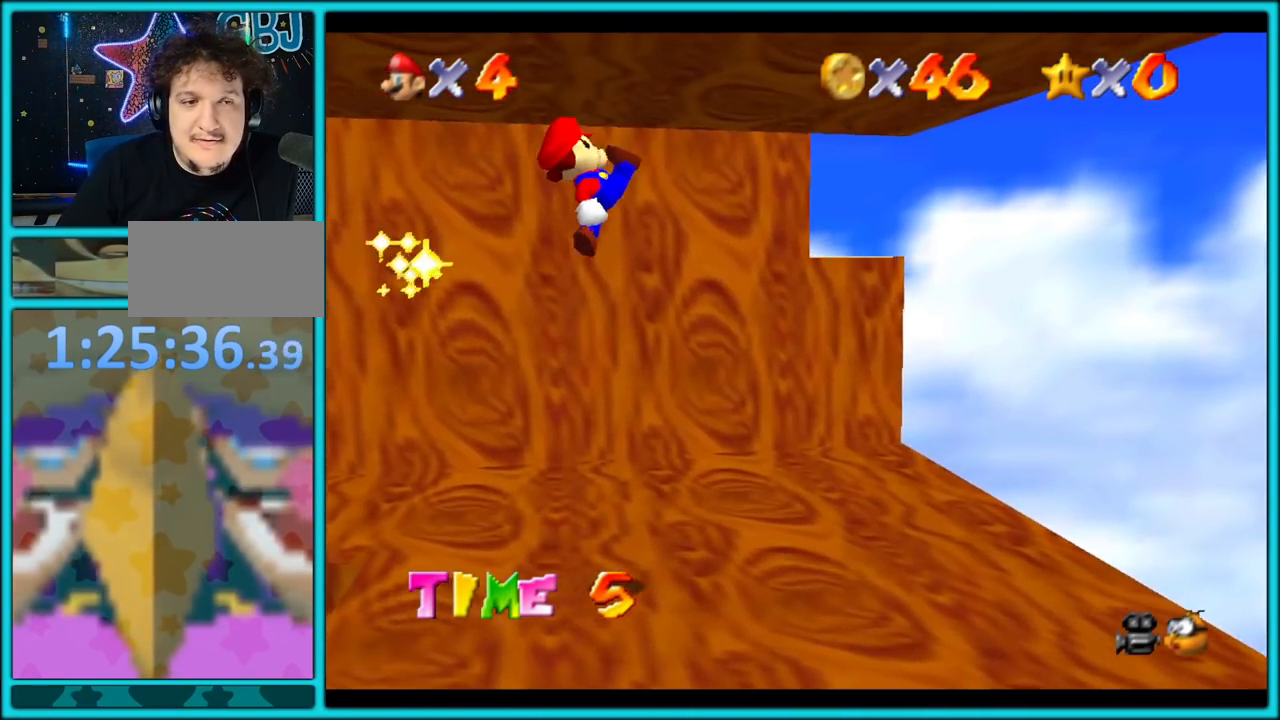
{"dt_ms": 500, "buttons": [], "left_stick": "up-right", "events": [[150, "C_RIGHT", "down"], [167, "left_stick", "right"], [300, "C_RIGHT", "up"], [333, "left_stick", "center"], [467, "left_stick", "up-right"]]}
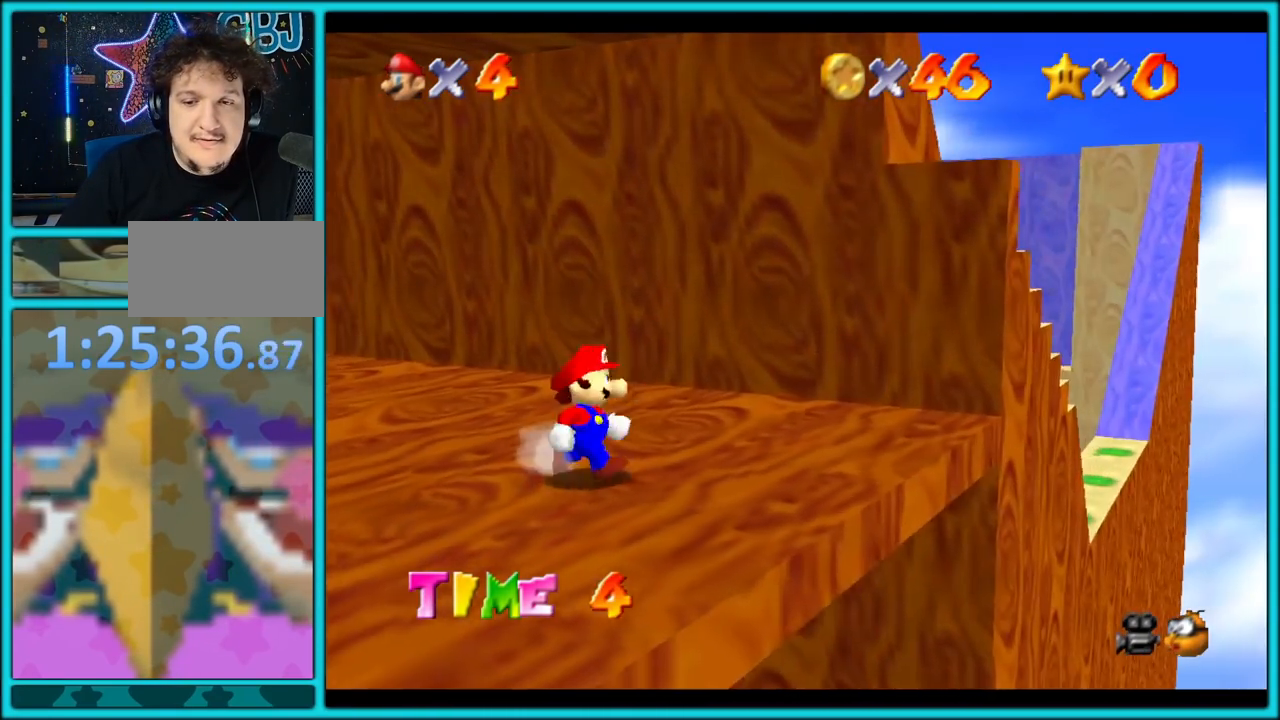
{"dt_ms": 500, "buttons": [], "left_stick": "down-right"}